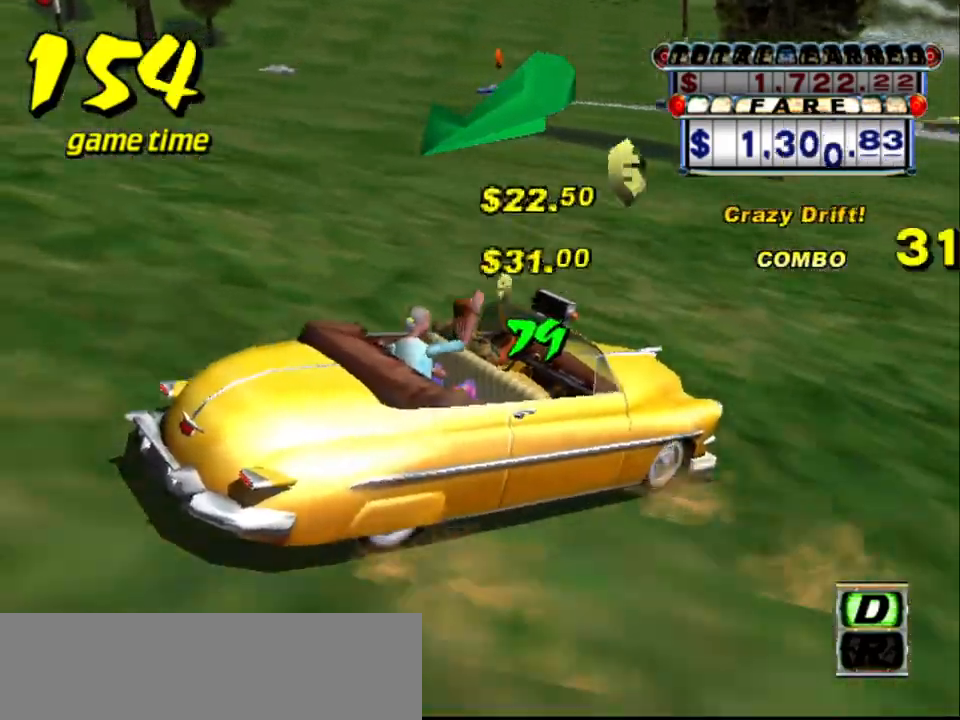
Gameplay with keyboard; each line is a JSON object with the keys held at the frame after it. "events" lists presses ("down") and releases ("up") of "a", "down", "left", "return", "right", "s", "space", "tab" and "up" between this image and that frame as [ms after this image, input, new state], when the widget could be followed in between. No other keys are recorded. Mouse input is not recorded.
{"keys": ["a", "down", "s"], "events": []}
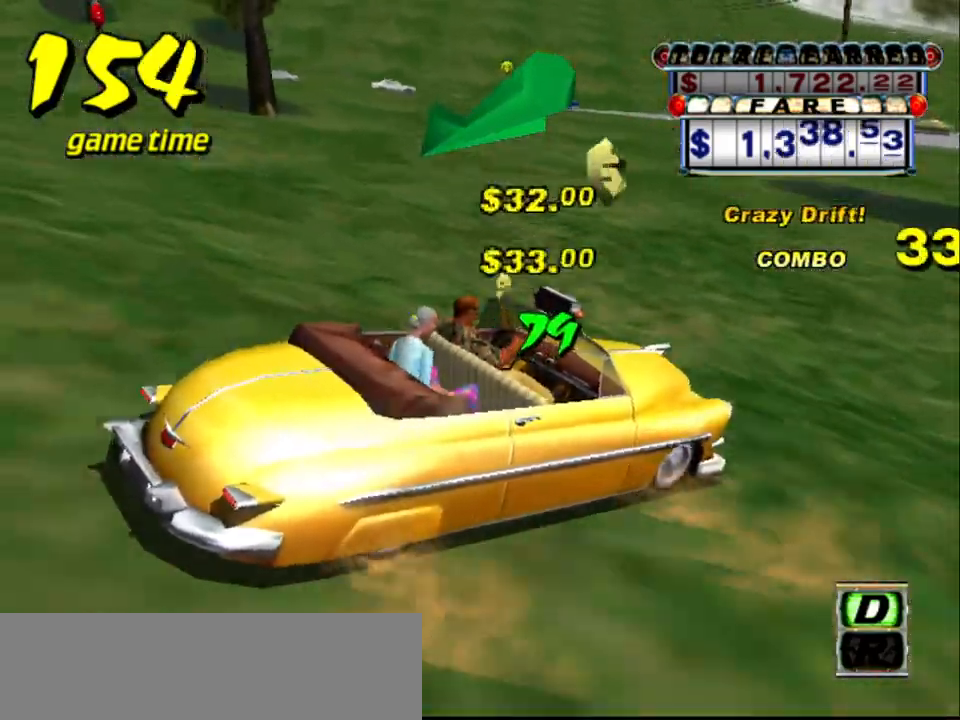
{"keys": ["a", "down", "s"], "events": []}
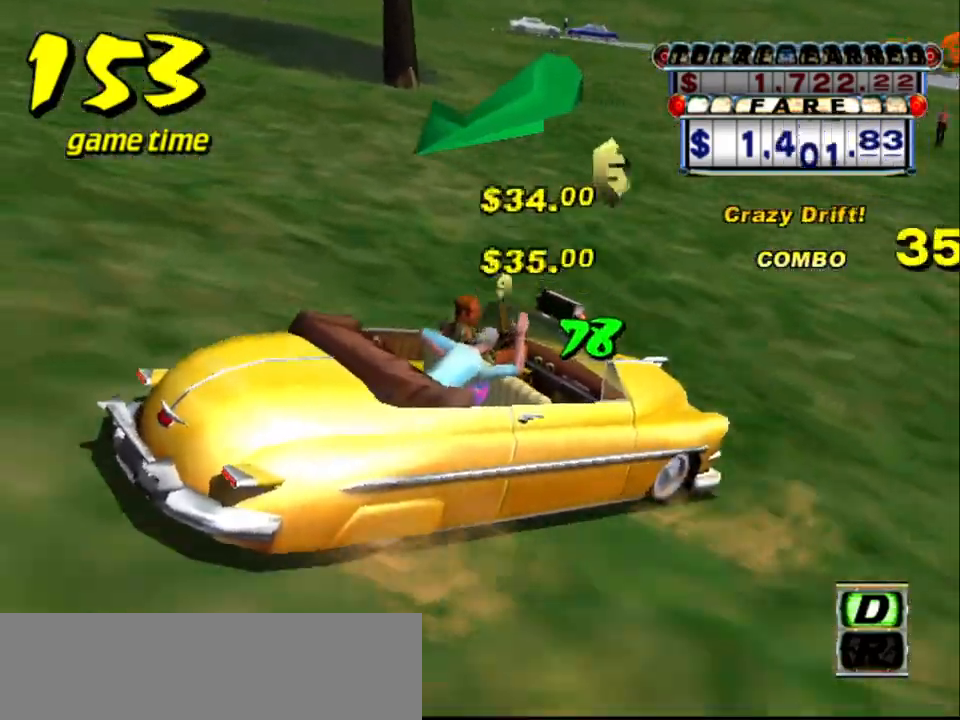
{"keys": ["a", "down", "s"], "events": []}
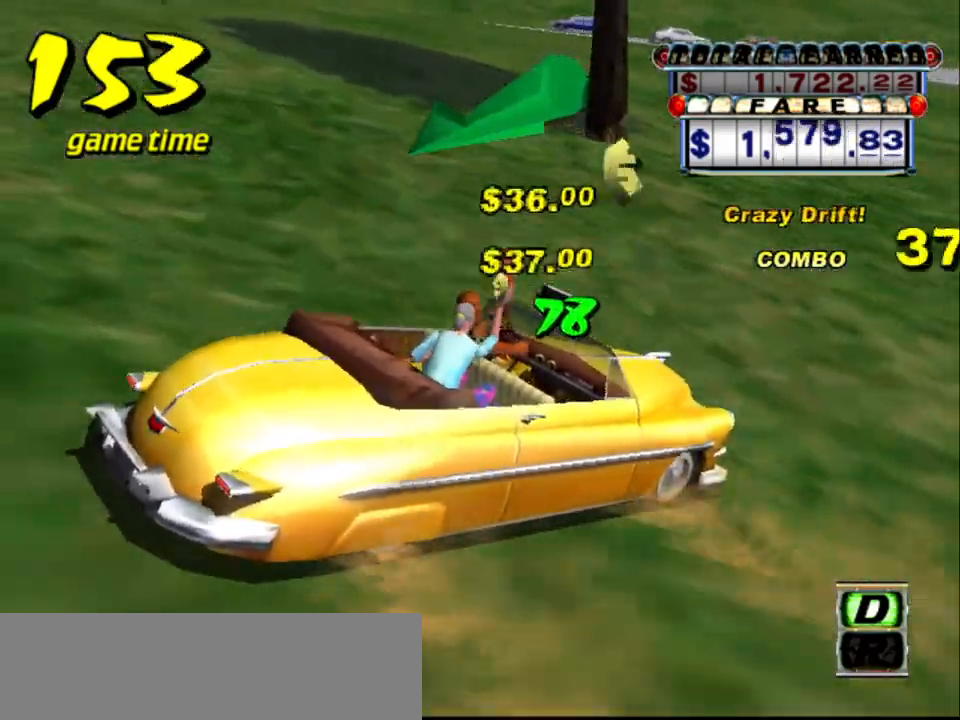
{"keys": ["a", "down", "s"], "events": []}
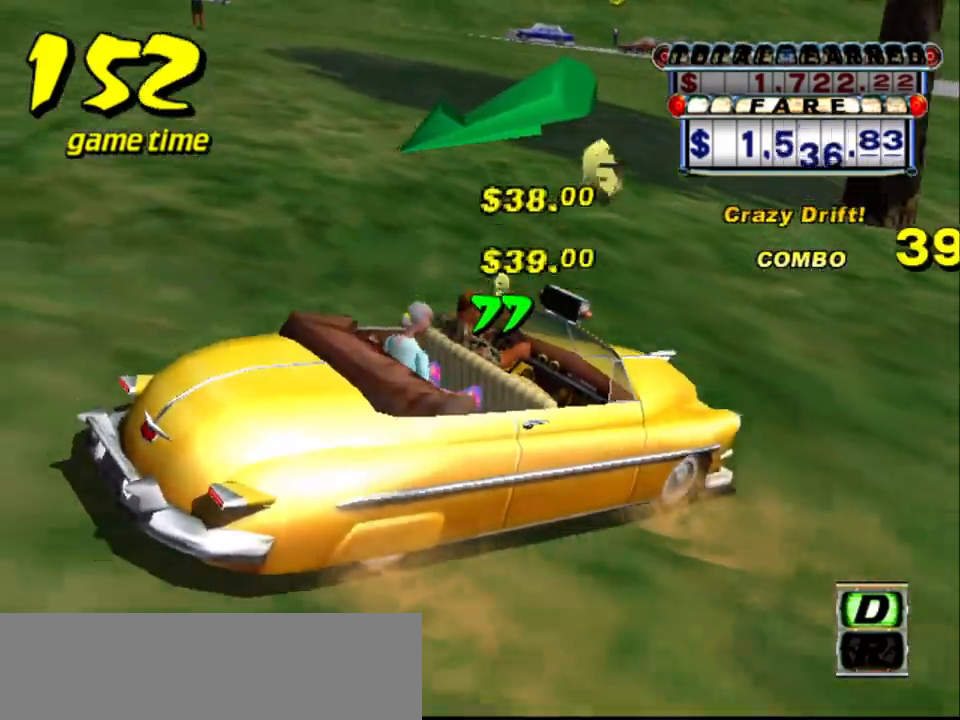
{"keys": ["down"], "events": [[467, "a", "up"], [467, "s", "up"]]}
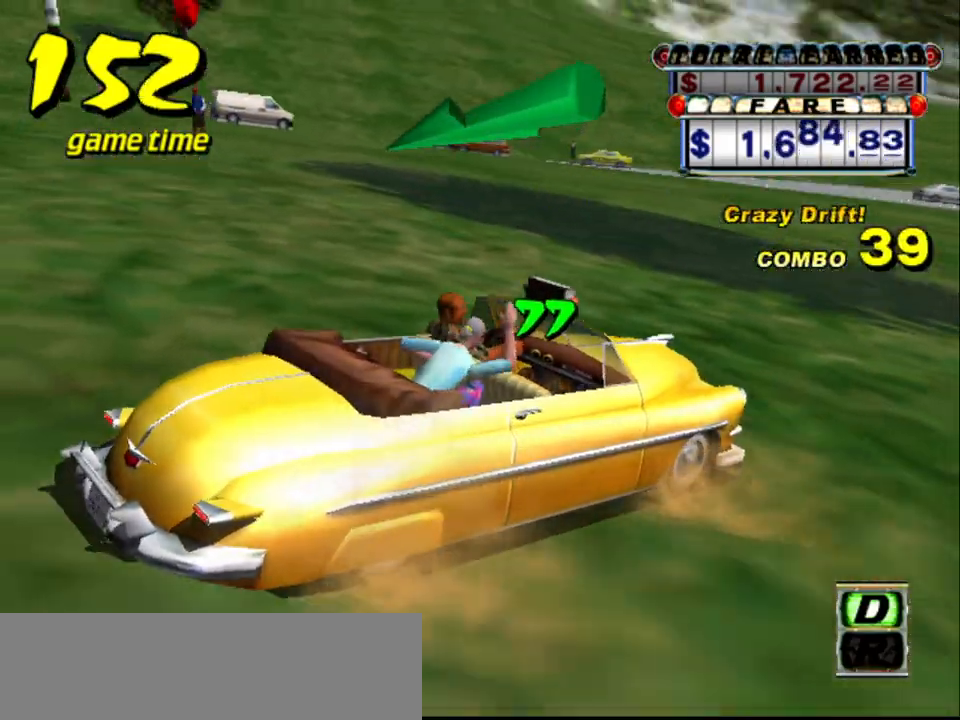
{"keys": ["left", "up"], "events": [[17, "down", "up"], [117, "s", "down"], [117, "up", "down"], [267, "s", "up"], [450, "left", "down"]]}
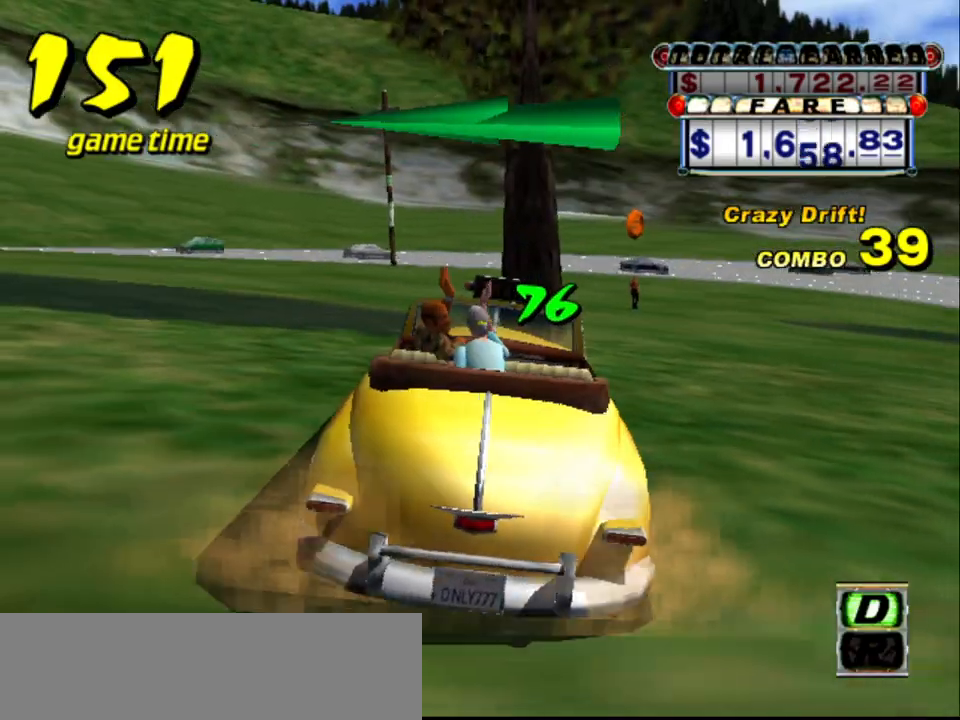
{"keys": ["up"], "events": [[183, "left", "up"]]}
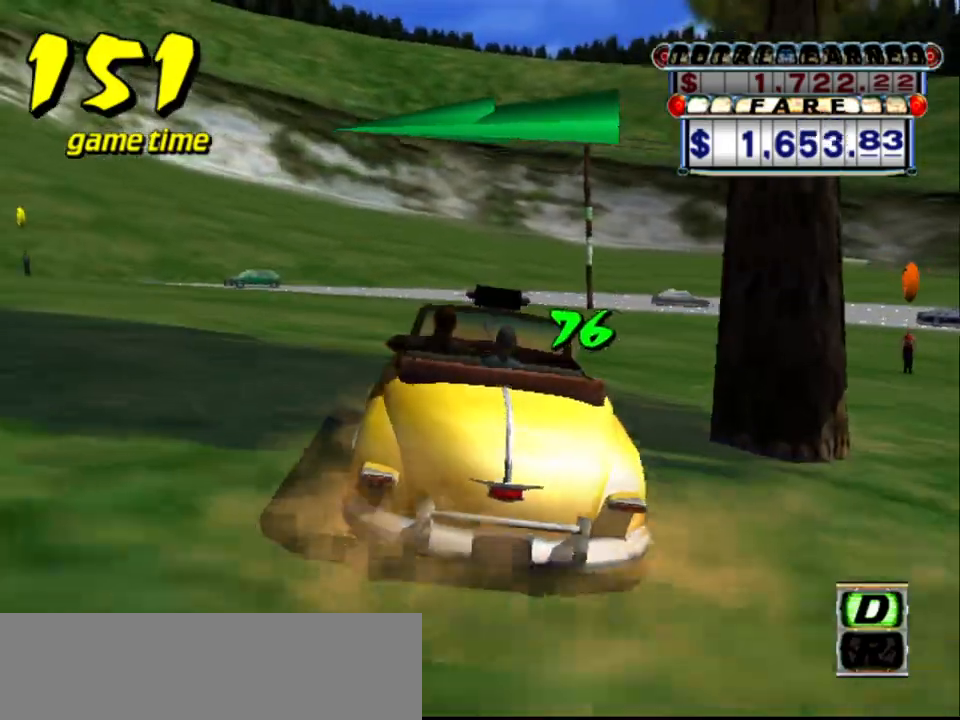
{"keys": ["up"], "events": [[150, "right", "down"], [250, "right", "up"]]}
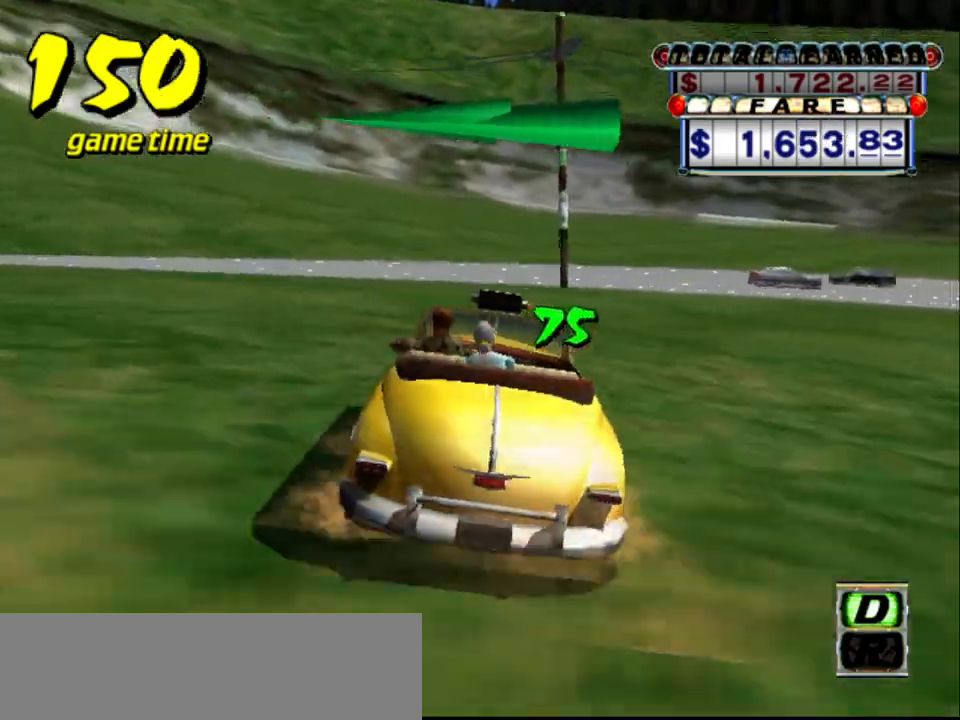
{"keys": ["left", "up"], "events": [[483, "left", "down"]]}
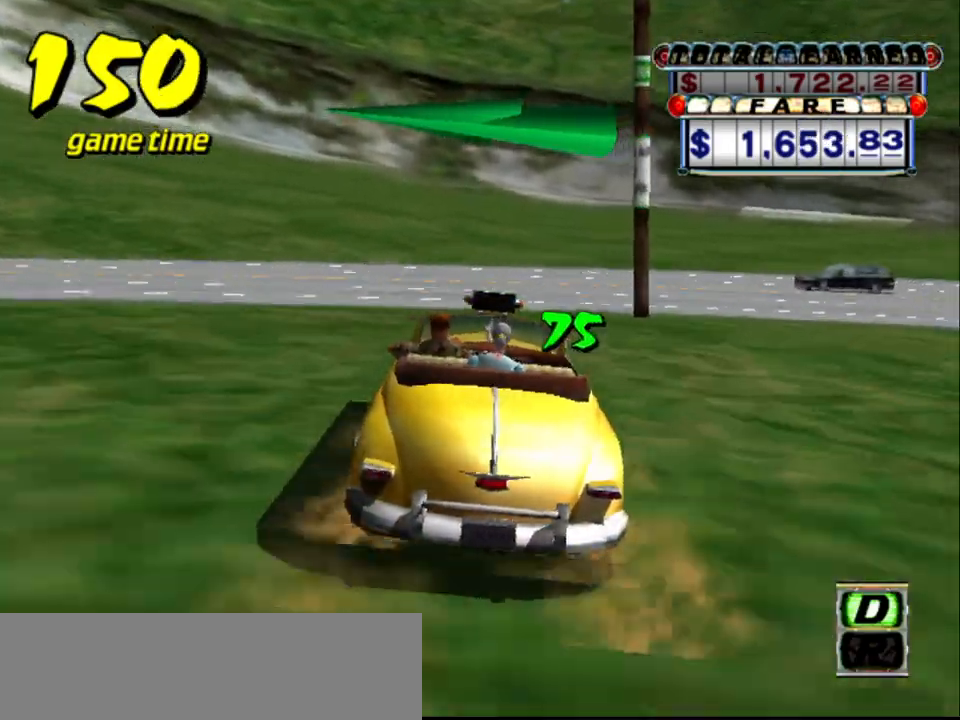
{"keys": ["a", "left", "s"], "events": [[233, "a", "down"], [233, "s", "down"], [233, "up", "up"]]}
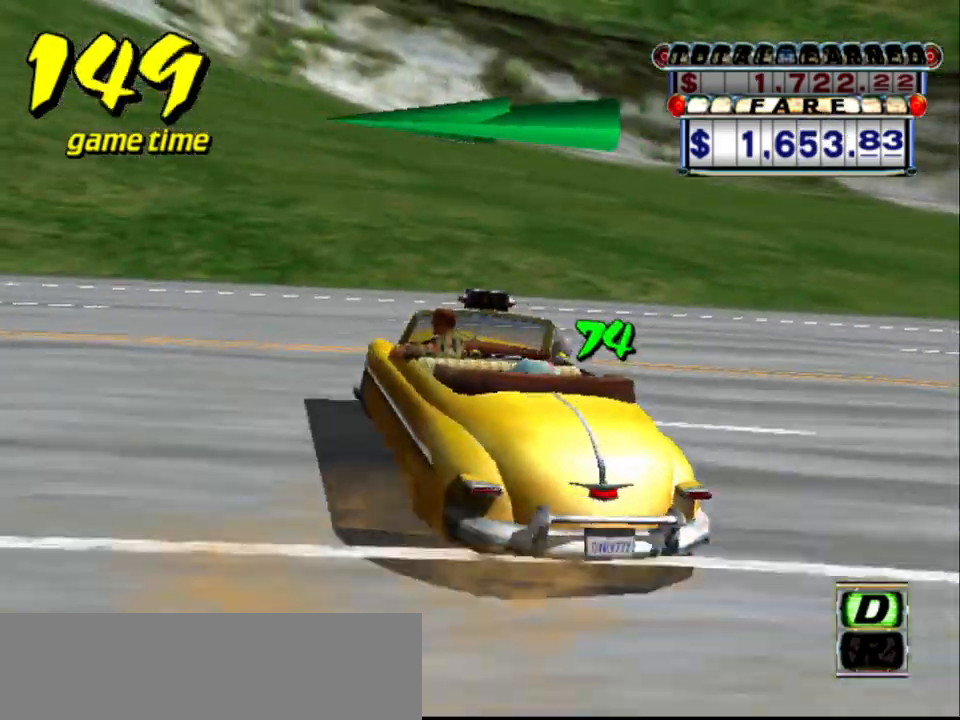
{"keys": ["a", "down", "s"], "events": [[150, "left", "up"], [200, "down", "down"]]}
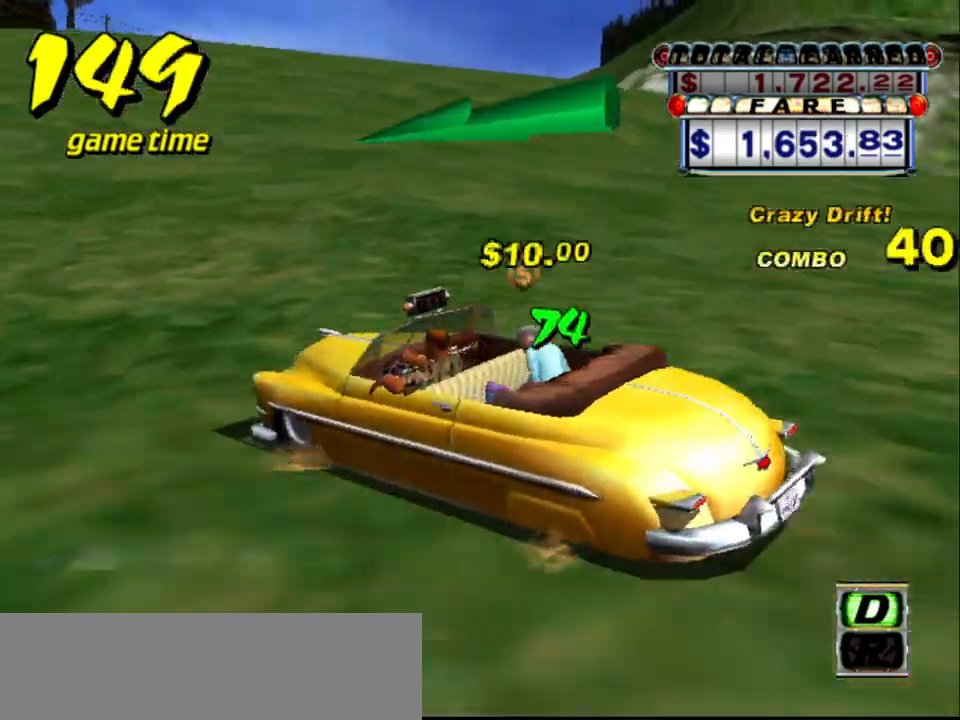
{"keys": ["a", "down", "s"], "events": []}
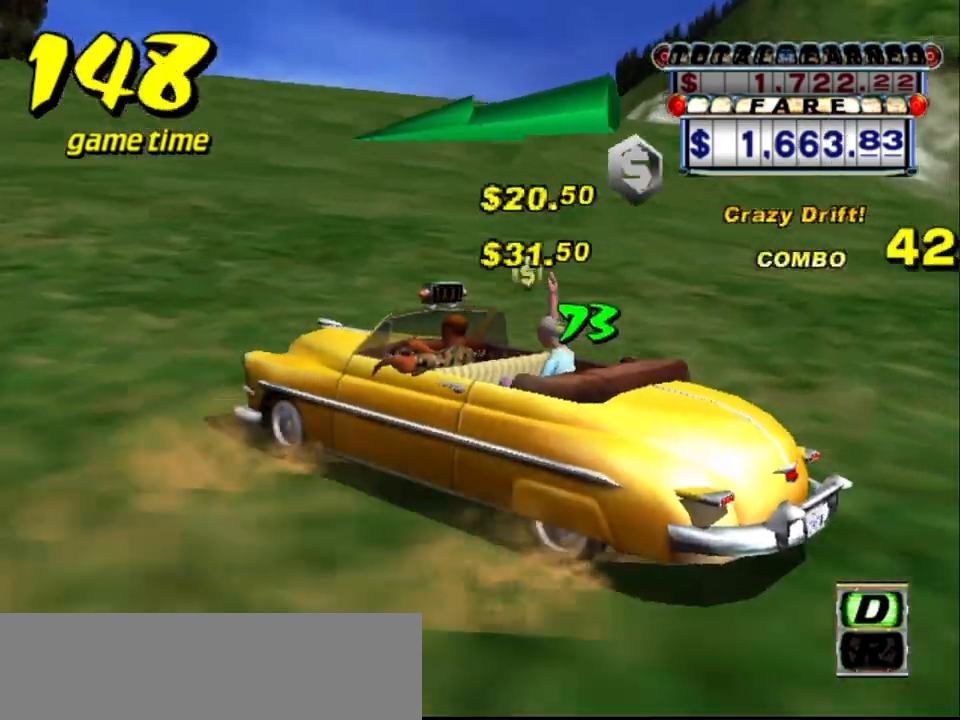
{"keys": ["a", "down", "s"], "events": []}
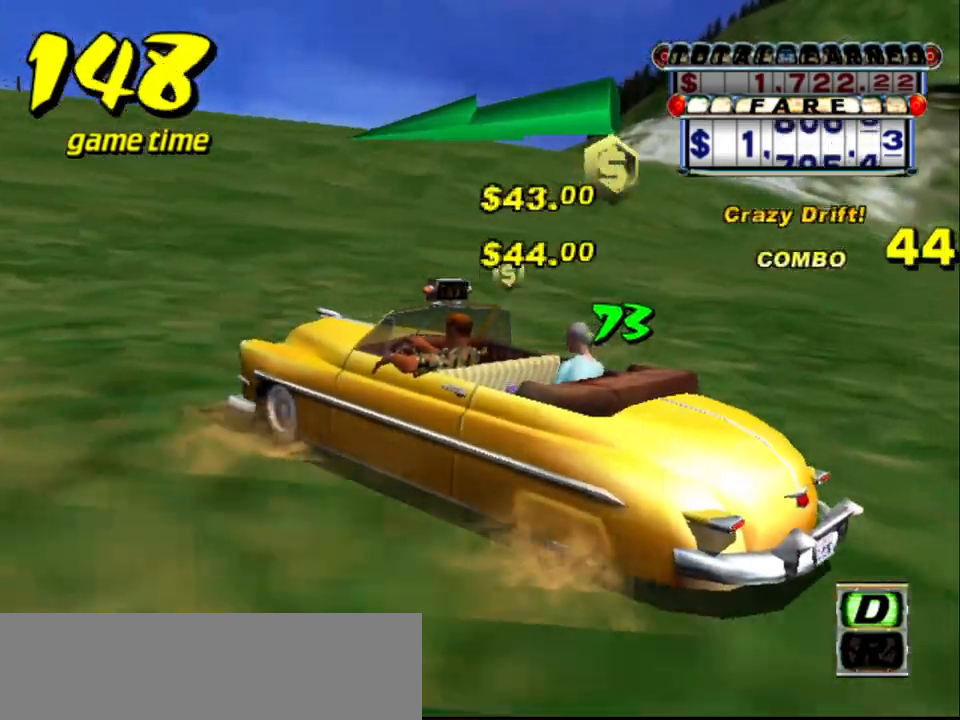
{"keys": ["a", "down", "s"], "events": []}
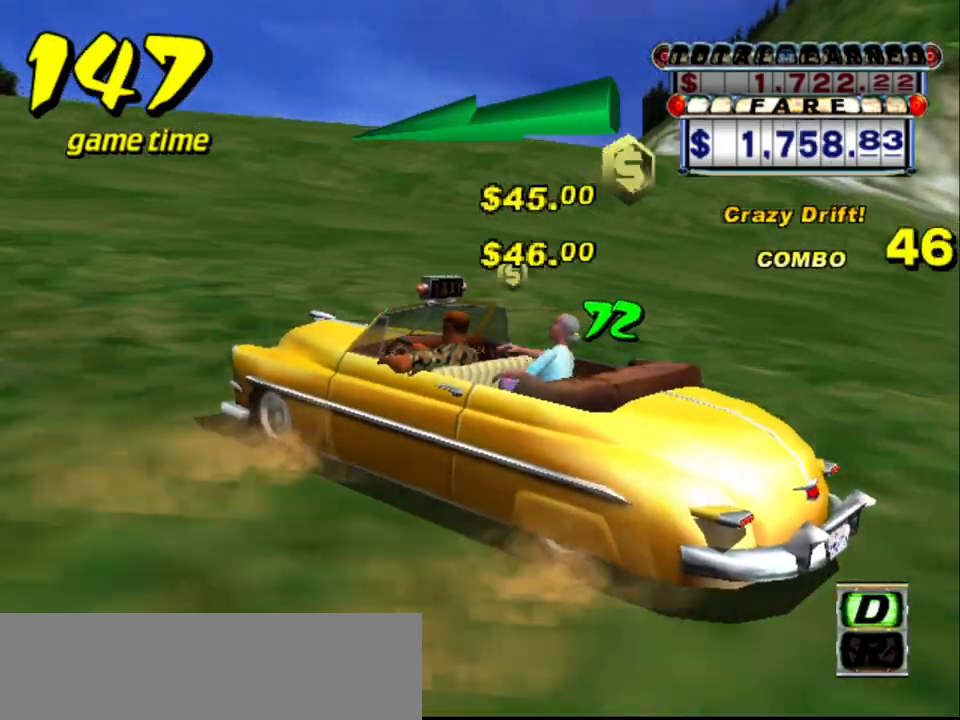
{"keys": ["a", "down", "s"], "events": []}
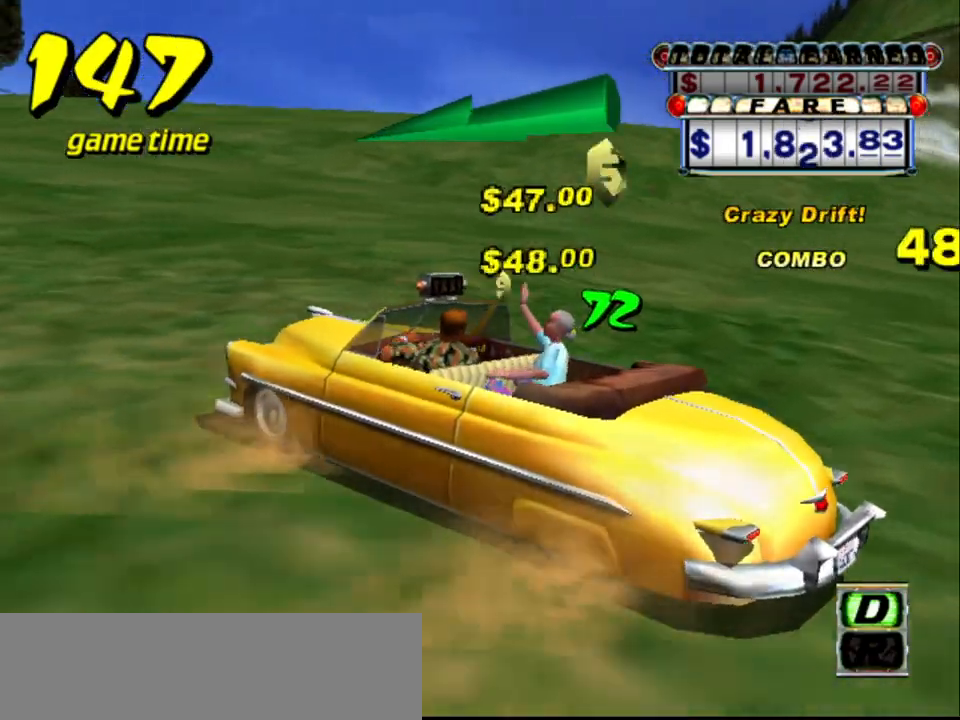
{"keys": ["up"], "events": [[183, "a", "up"], [183, "s", "up"], [233, "down", "up"], [317, "s", "down"], [367, "up", "down"], [500, "s", "up"]]}
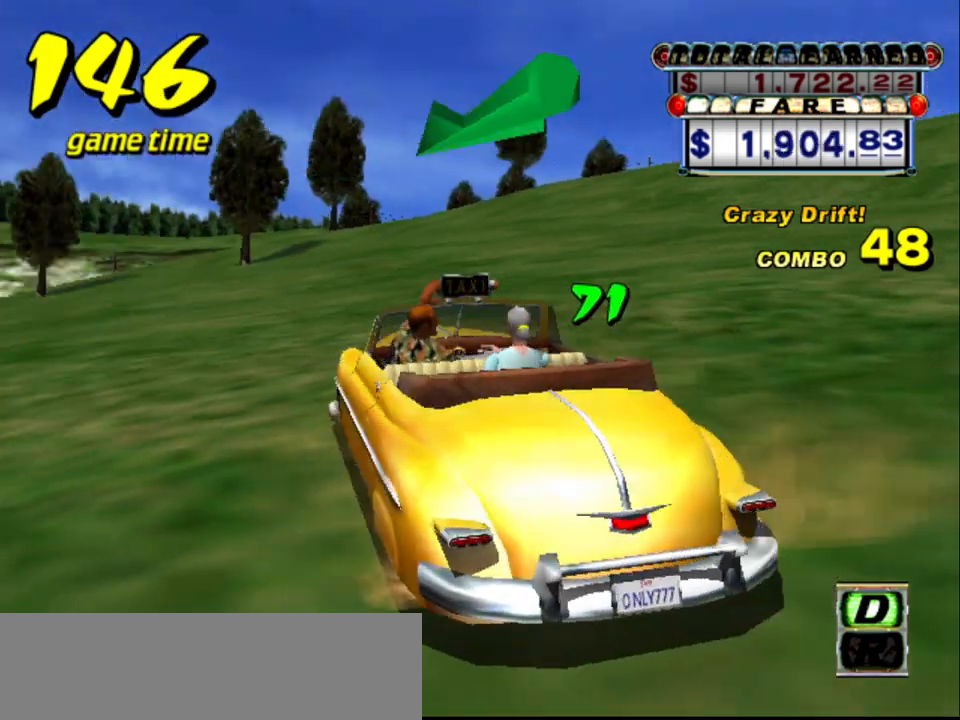
{"keys": ["right", "up"], "events": [[283, "right", "down"]]}
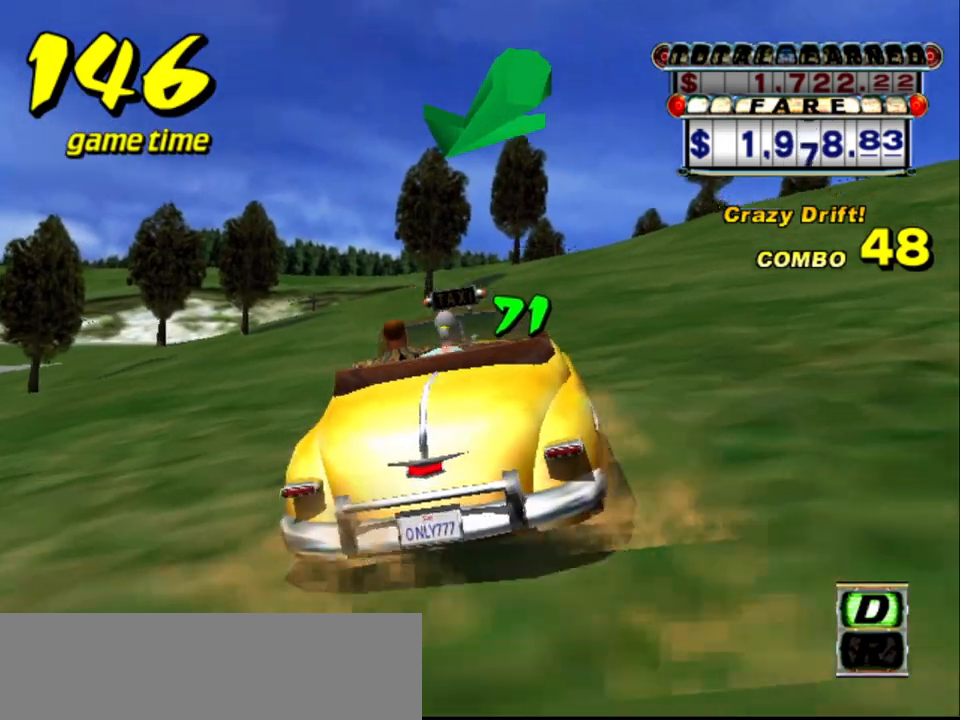
{"keys": ["up"], "events": [[500, "right", "up"]]}
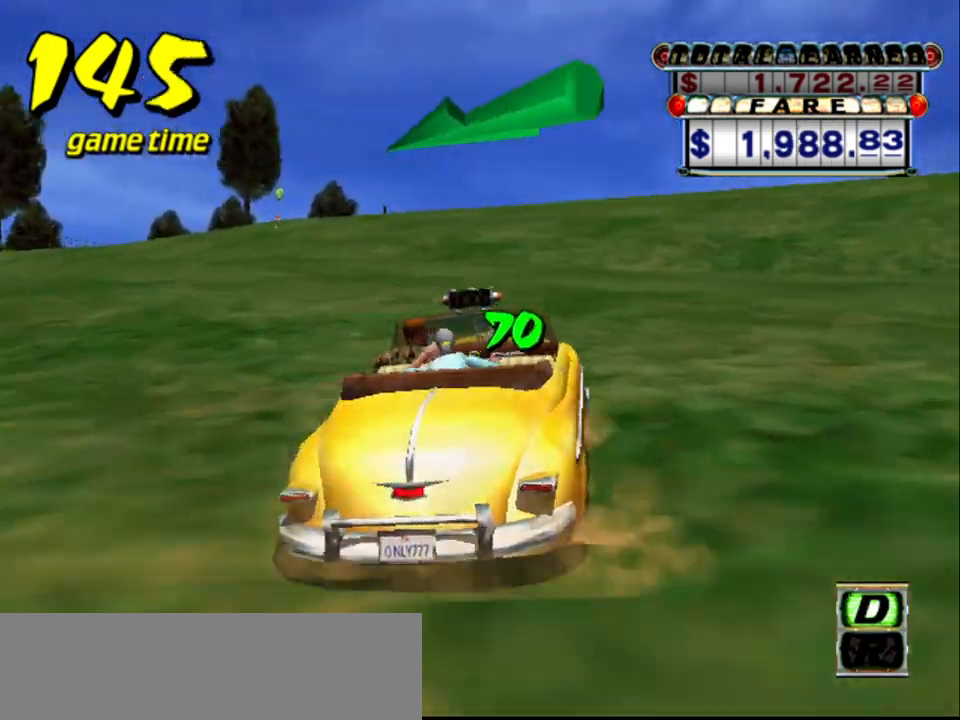
{"keys": ["up"], "events": []}
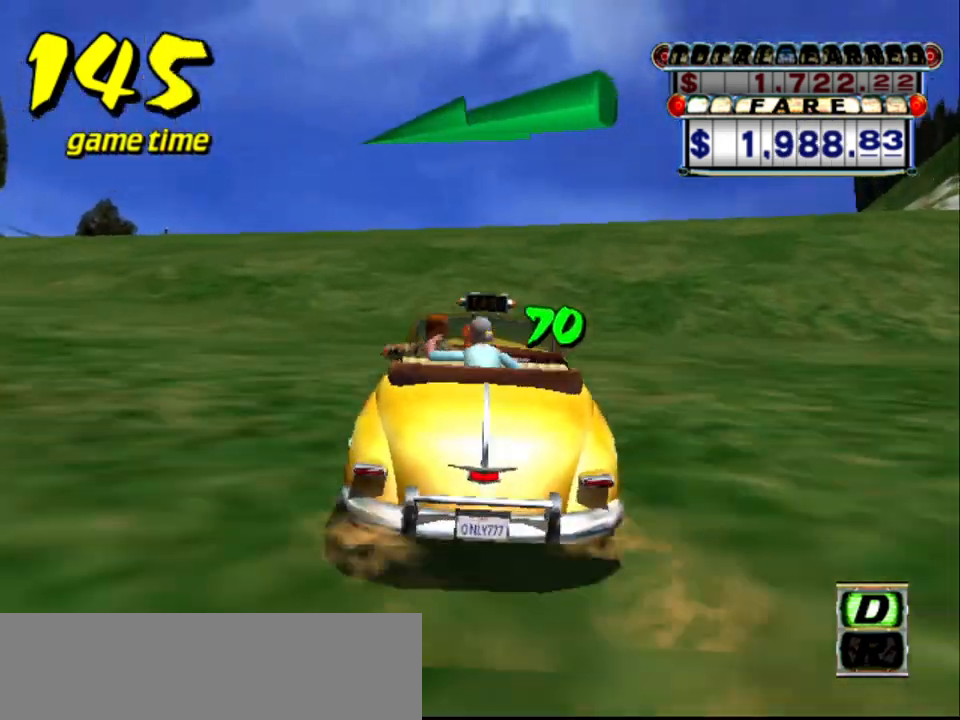
{"keys": ["s", "up"], "events": [[100, "up", "up"], [150, "a", "down"], [283, "a", "up"], [383, "s", "down"], [433, "up", "down"]]}
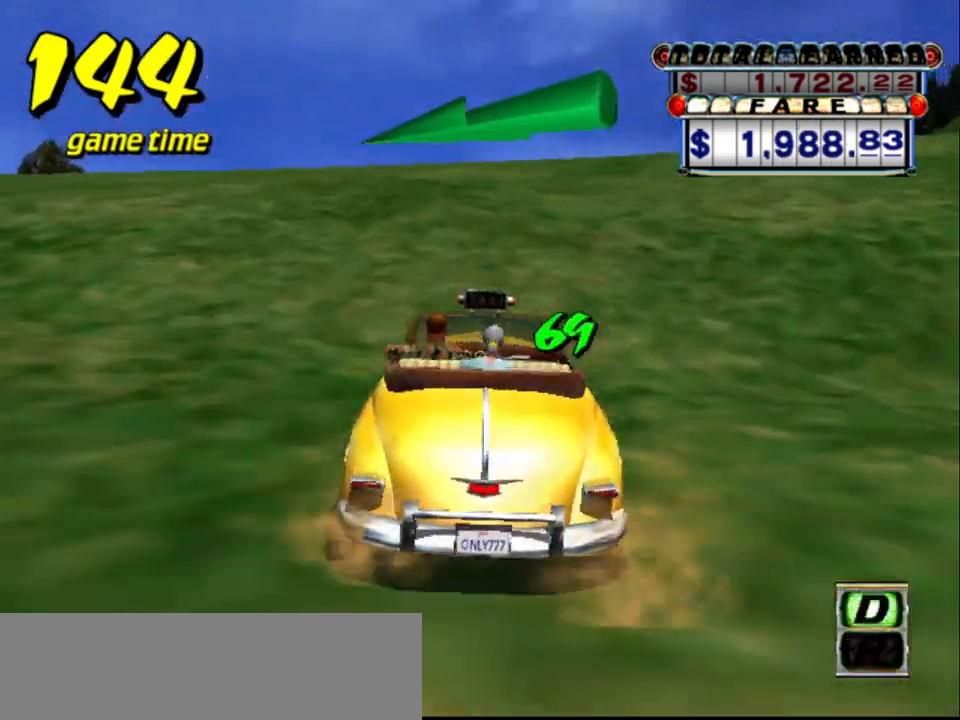
{"keys": ["s", "up"], "events": []}
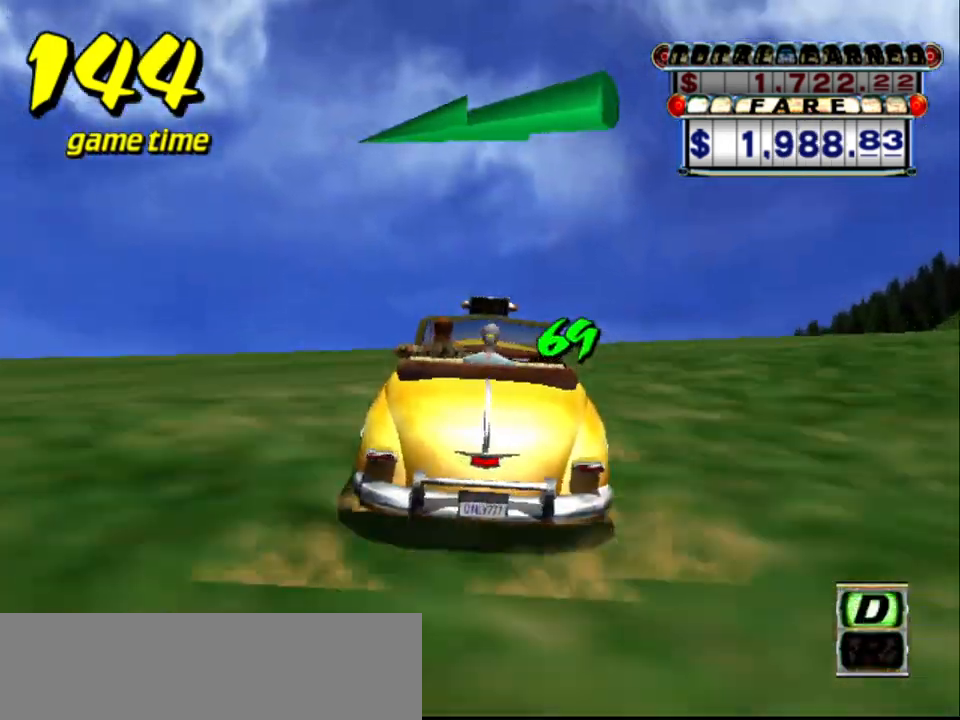
{"keys": ["up"], "events": [[333, "s", "up"], [367, "left", "down"], [417, "left", "up"]]}
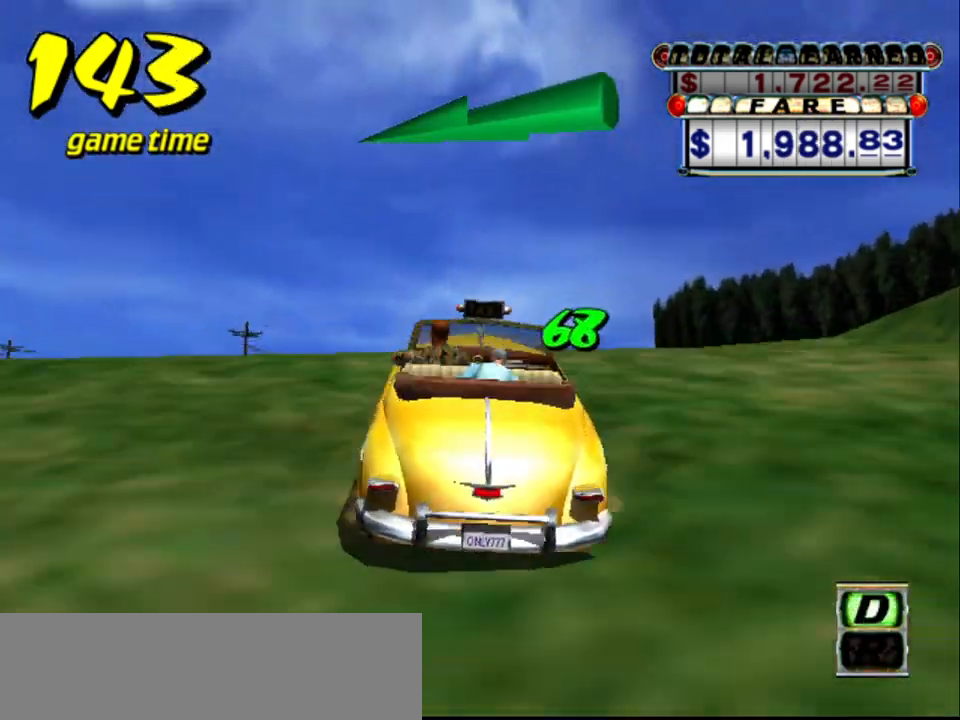
{"keys": ["up"], "events": [[150, "left", "down"], [250, "left", "up"]]}
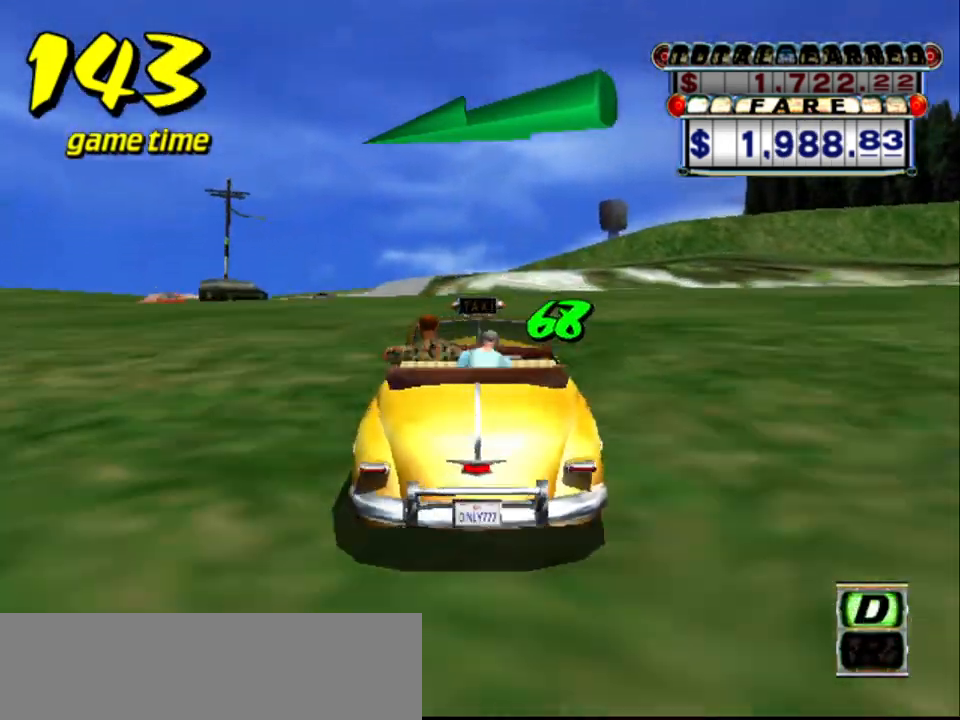
{"keys": ["up"], "events": [[117, "left", "down"], [167, "left", "up"]]}
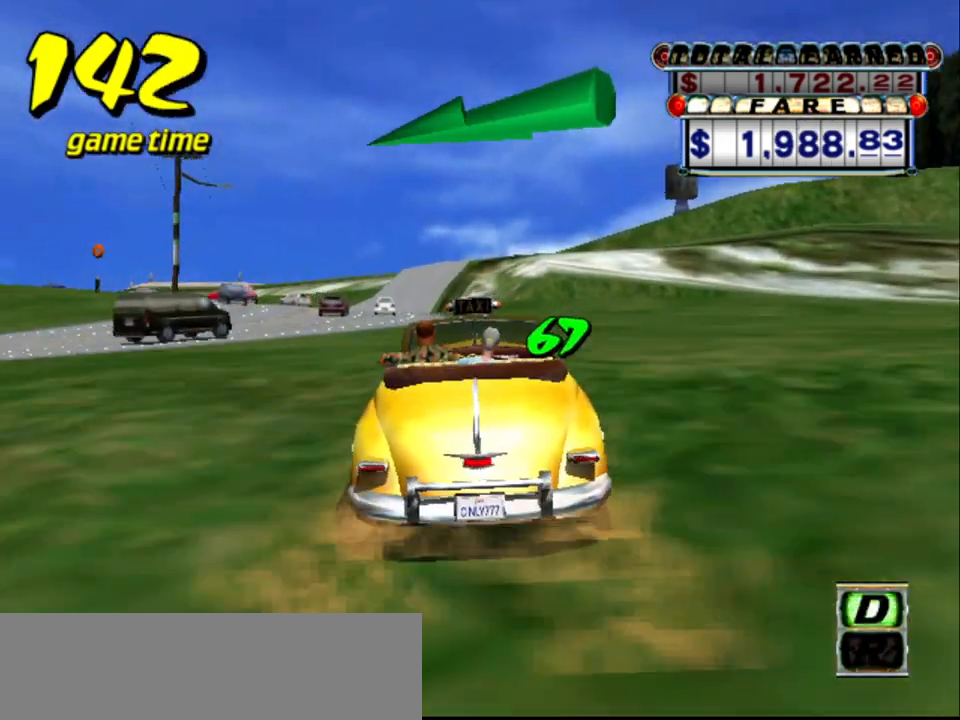
{"keys": ["up"], "events": []}
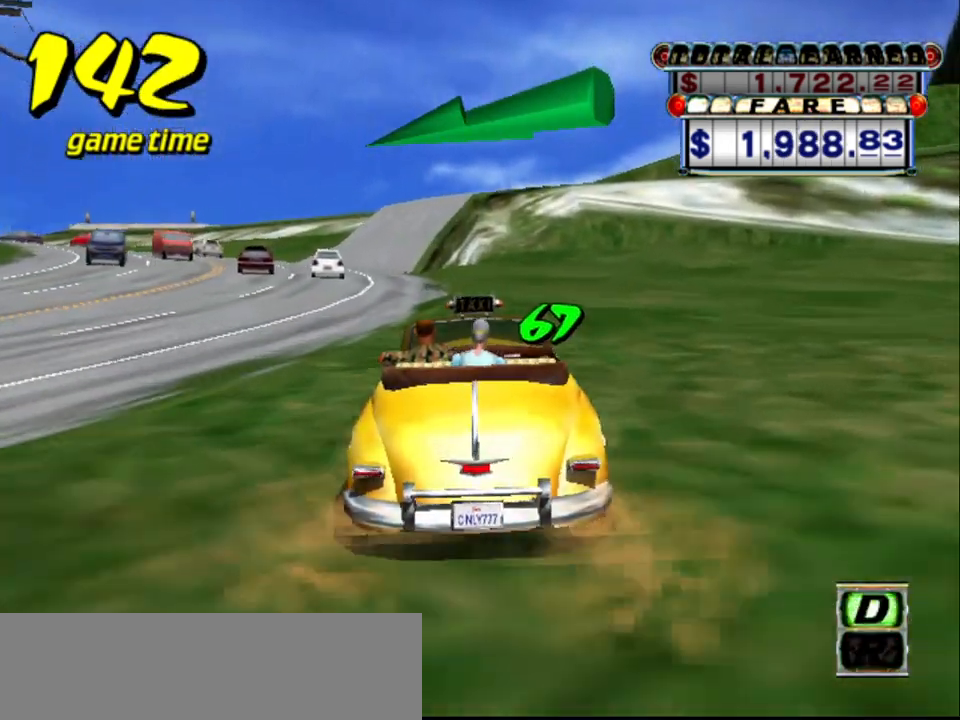
{"keys": ["a", "left", "s"], "events": [[250, "up", "up"], [350, "a", "down"], [350, "left", "down"], [350, "s", "down"]]}
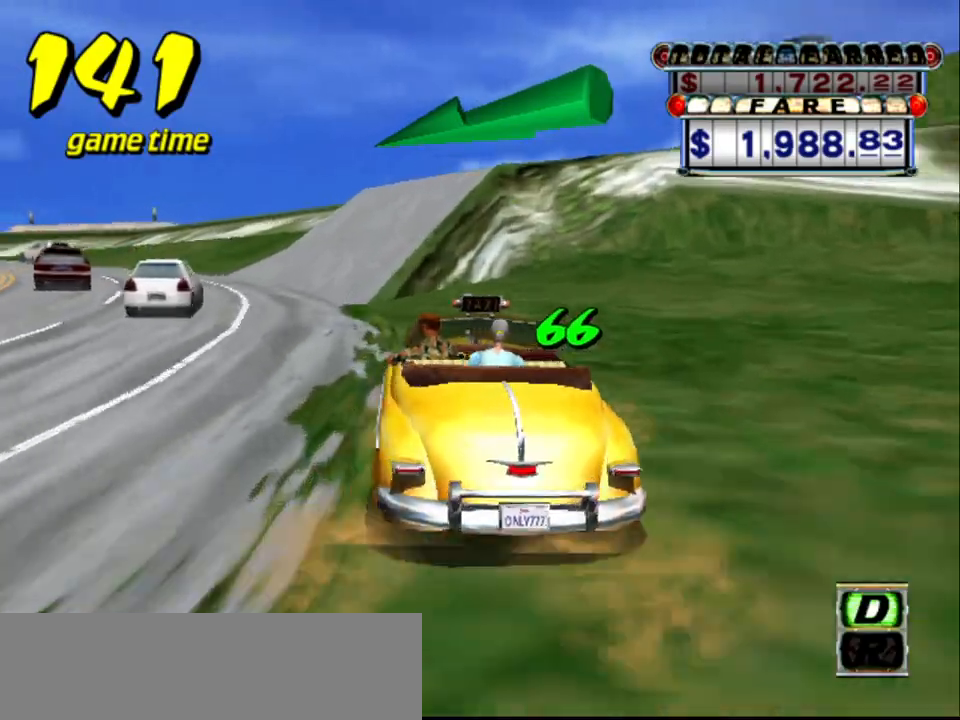
{"keys": ["a", "down", "s"], "events": [[67, "left", "up"], [167, "down", "down"]]}
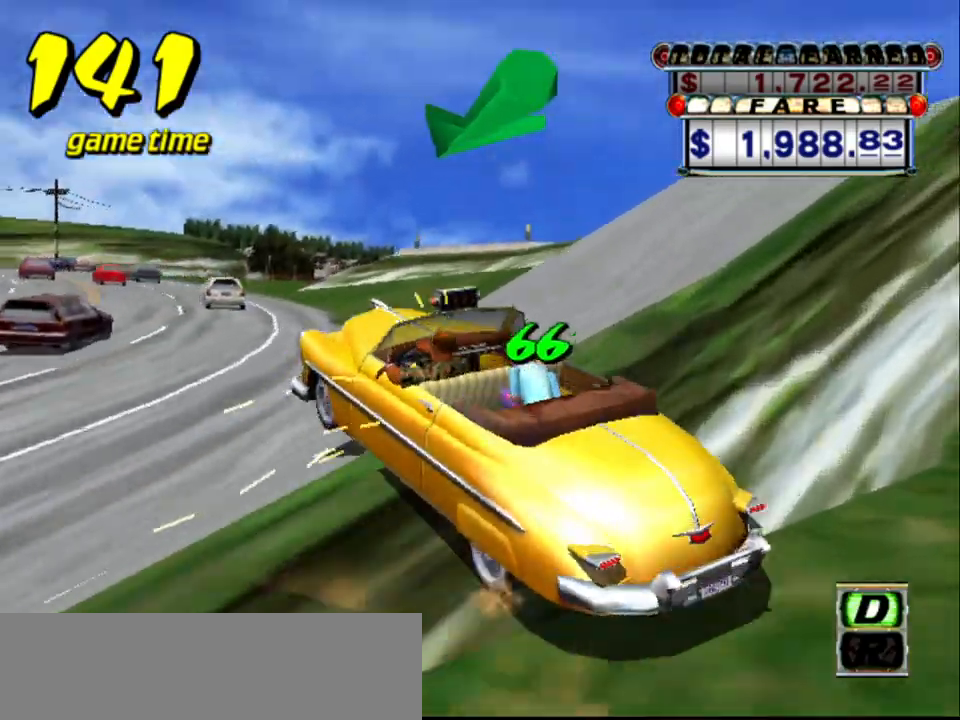
{"keys": ["a", "down", "s"], "events": []}
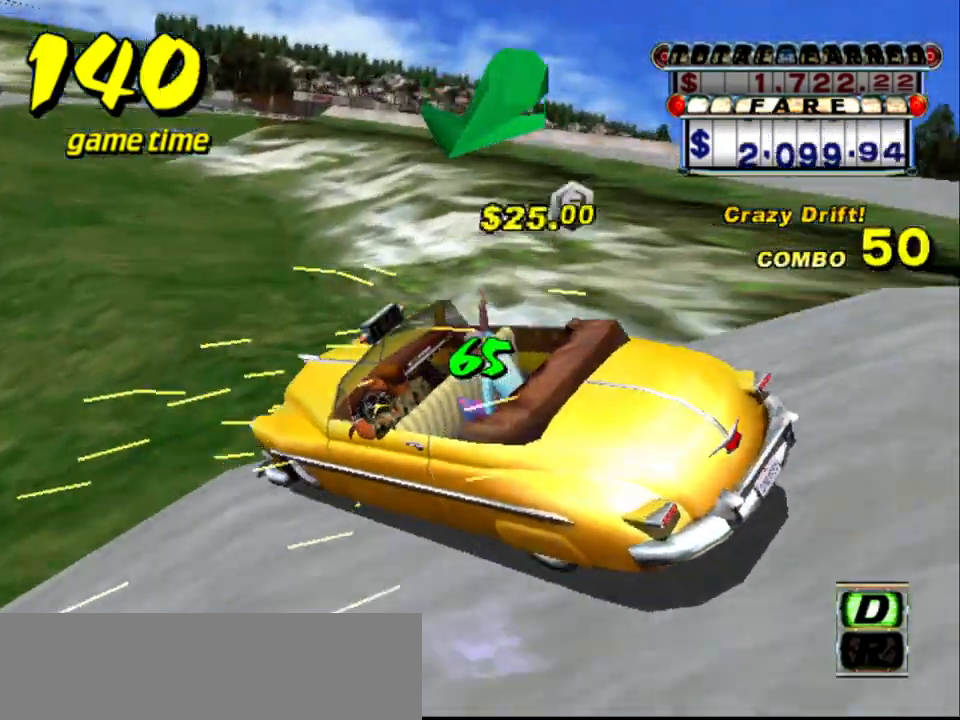
{"keys": ["a", "down", "s"], "events": []}